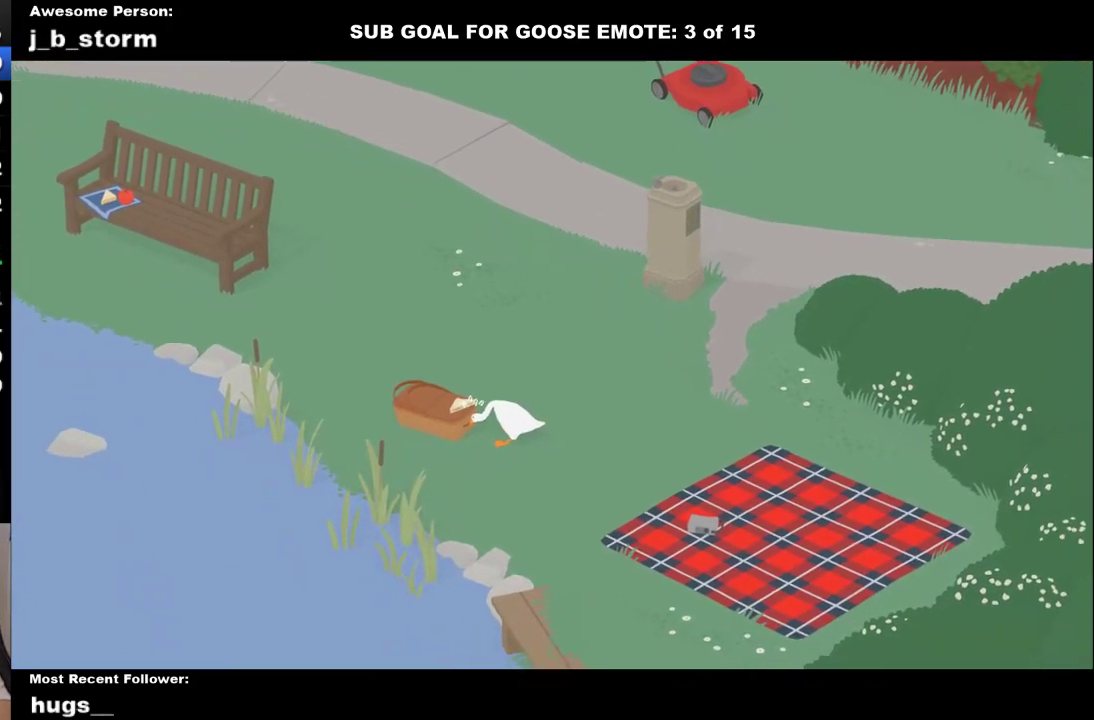
Gameplay with a controller (Xbox layout); each line is a JSON object with the inputs held at the frame after it. "events" lists button and stick changes between this image and that frame as [ms after this image, input, new state], when the widget could be followed in between. Not read: L2 R2 R3 right_stick.
{"buttons": ["A"], "left_stick": "down-right", "events": []}
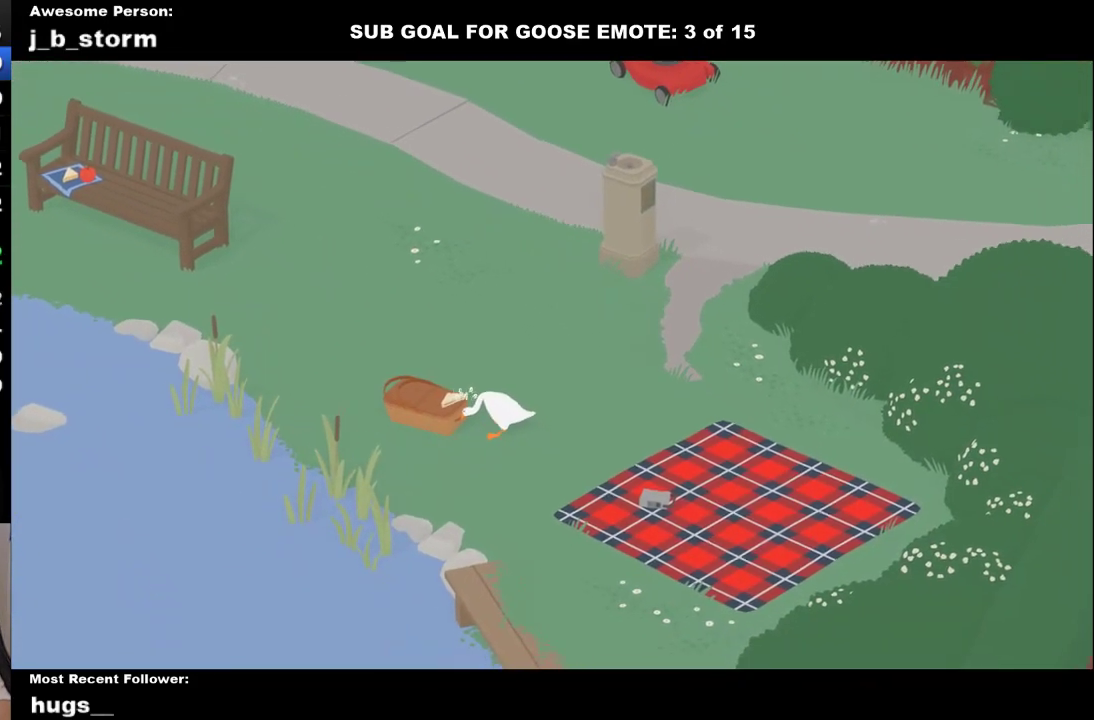
{"buttons": ["A"], "left_stick": "down-right", "events": []}
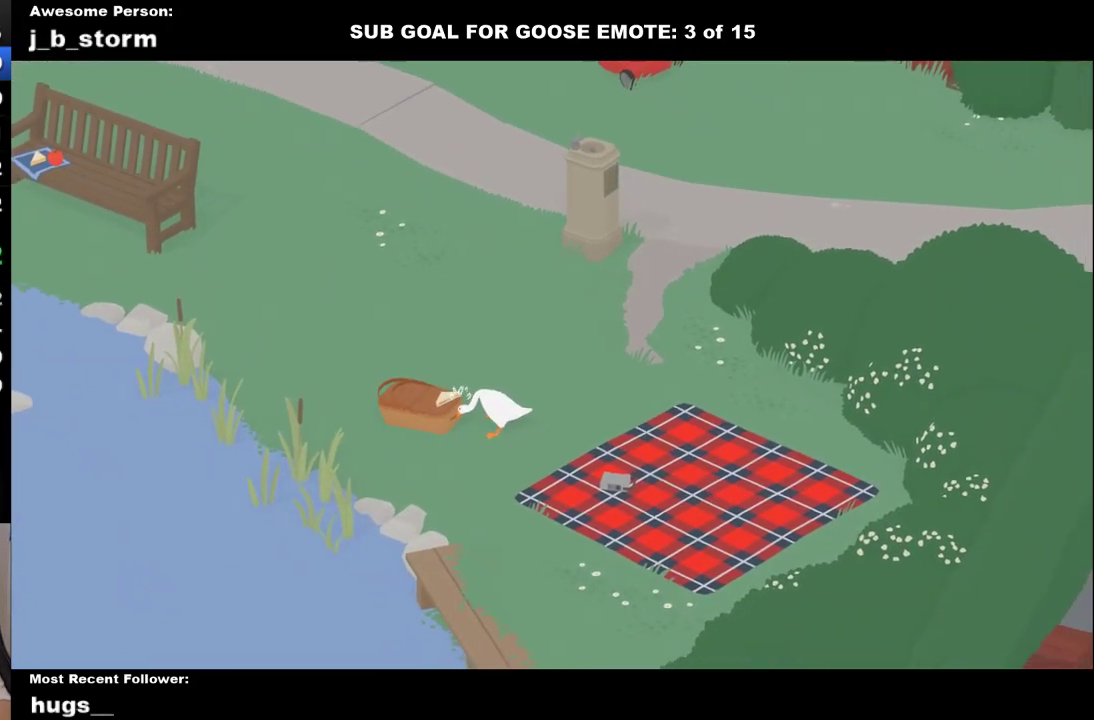
{"buttons": ["A"], "left_stick": "down-right", "events": []}
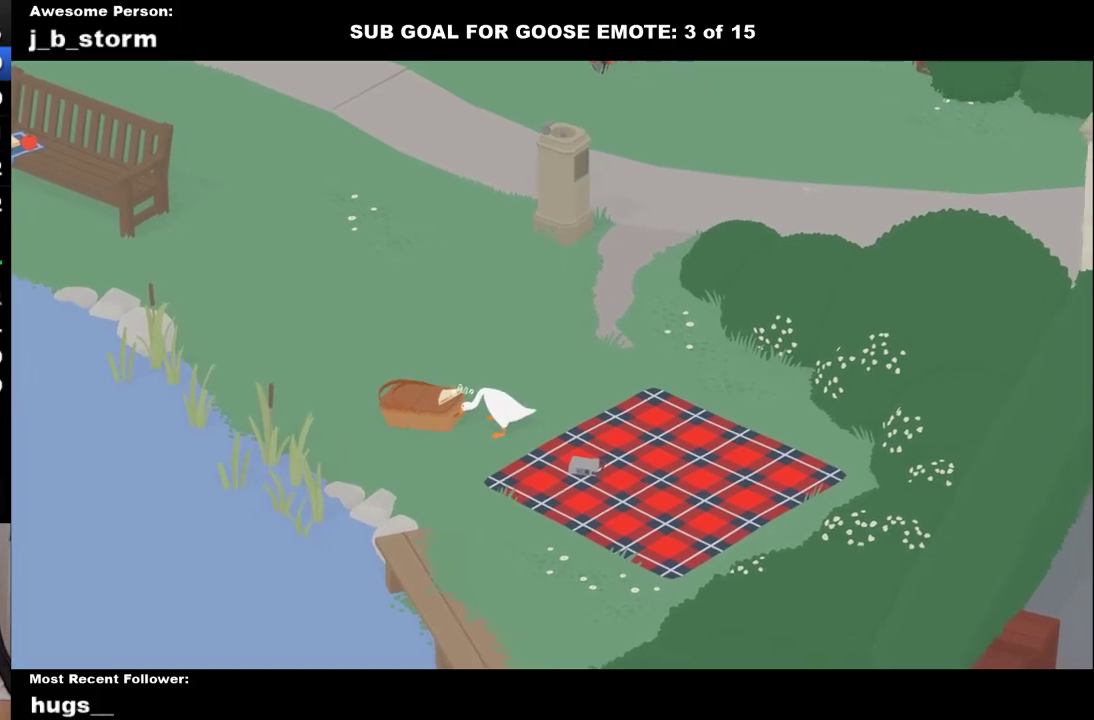
{"buttons": ["A"], "left_stick": "down-right", "events": []}
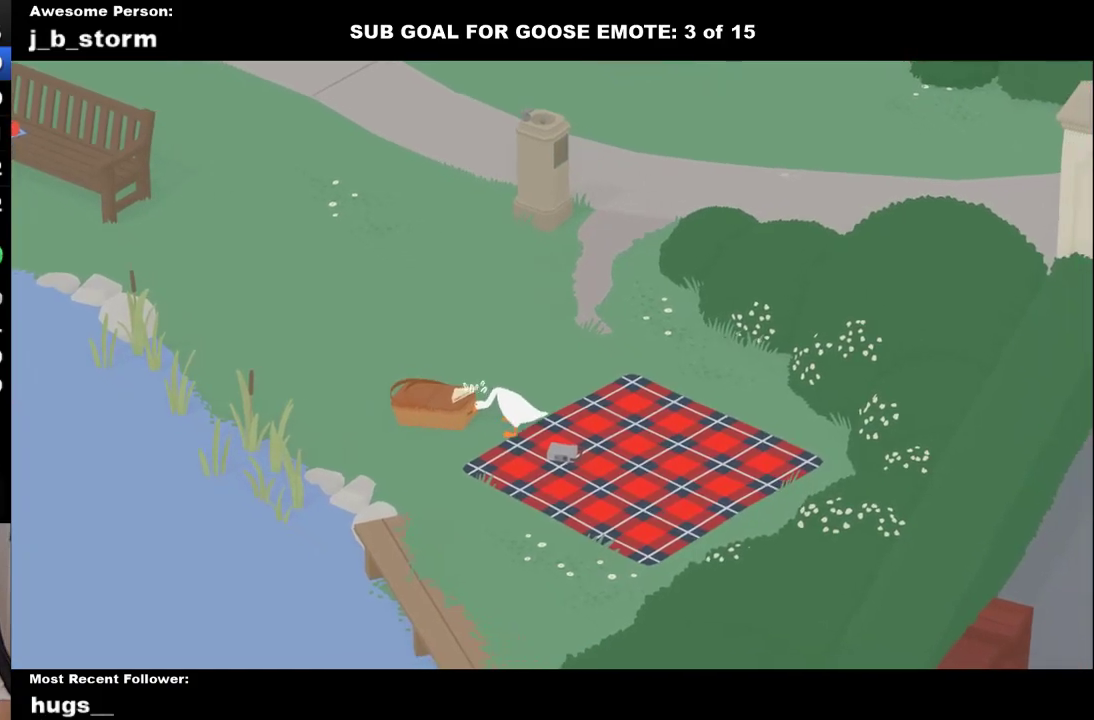
{"buttons": ["A"], "left_stick": "down-right", "events": []}
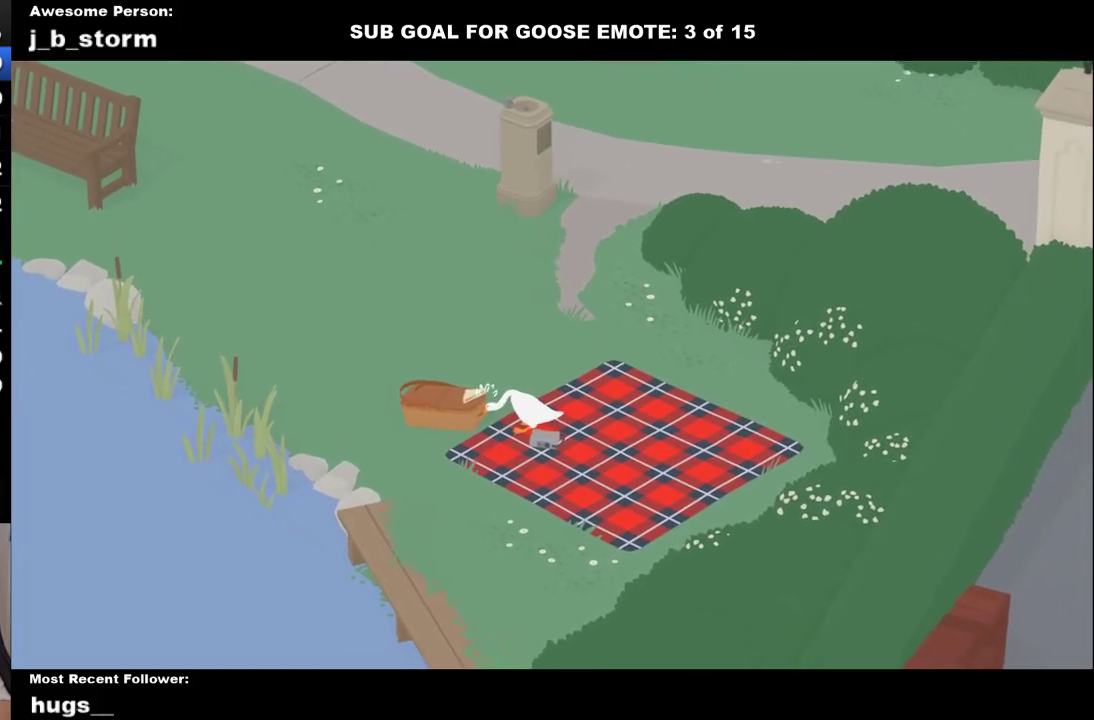
{"buttons": ["A"], "left_stick": "down-right", "events": []}
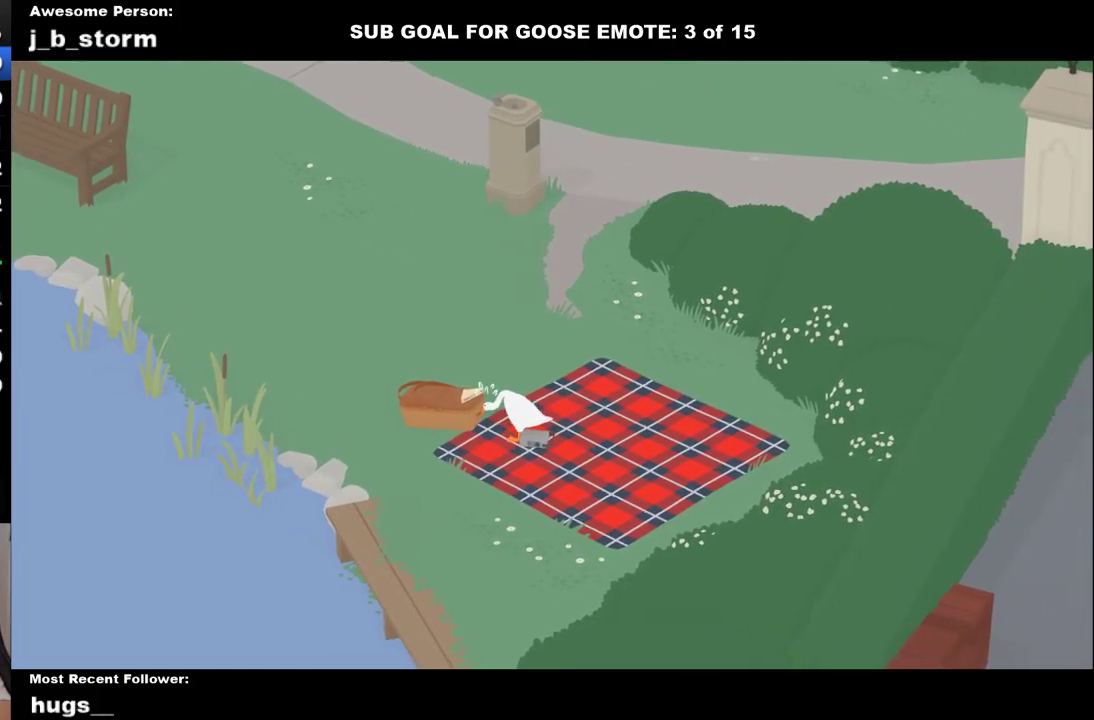
{"buttons": [], "left_stick": "right", "events": [[467, "A", "up"], [483, "left_stick", "right"]]}
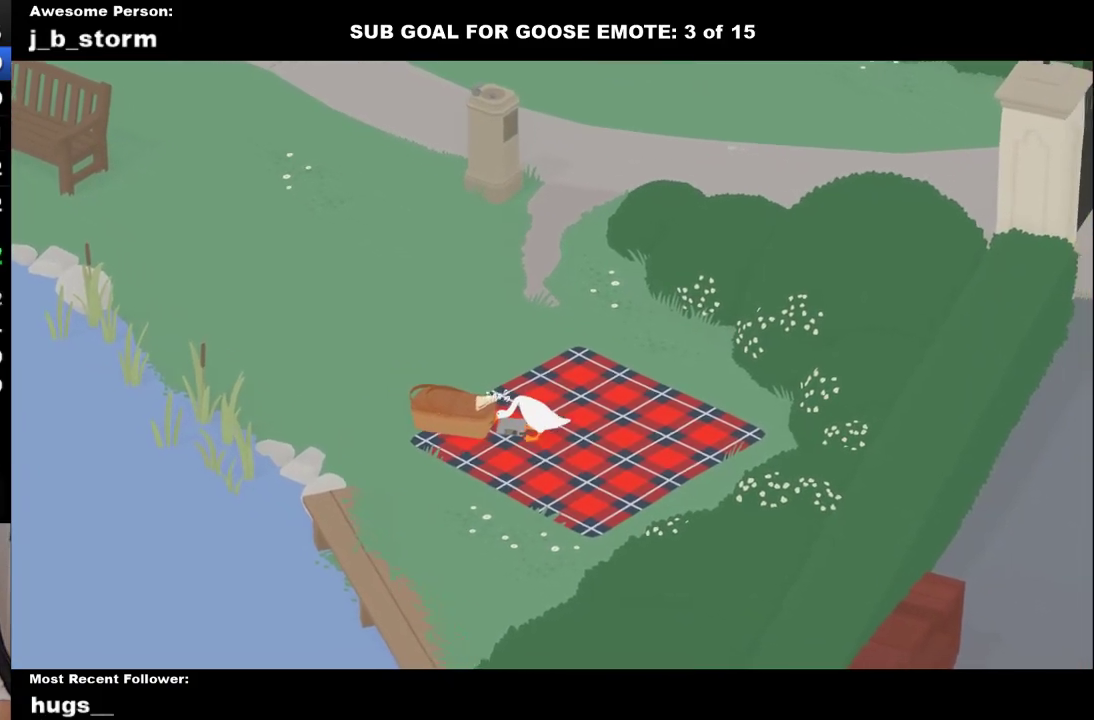
{"buttons": [], "left_stick": "up-left", "events": [[50, "left_stick", "up"], [117, "B", "down"], [233, "B", "up"], [317, "left_stick", "up-left"]]}
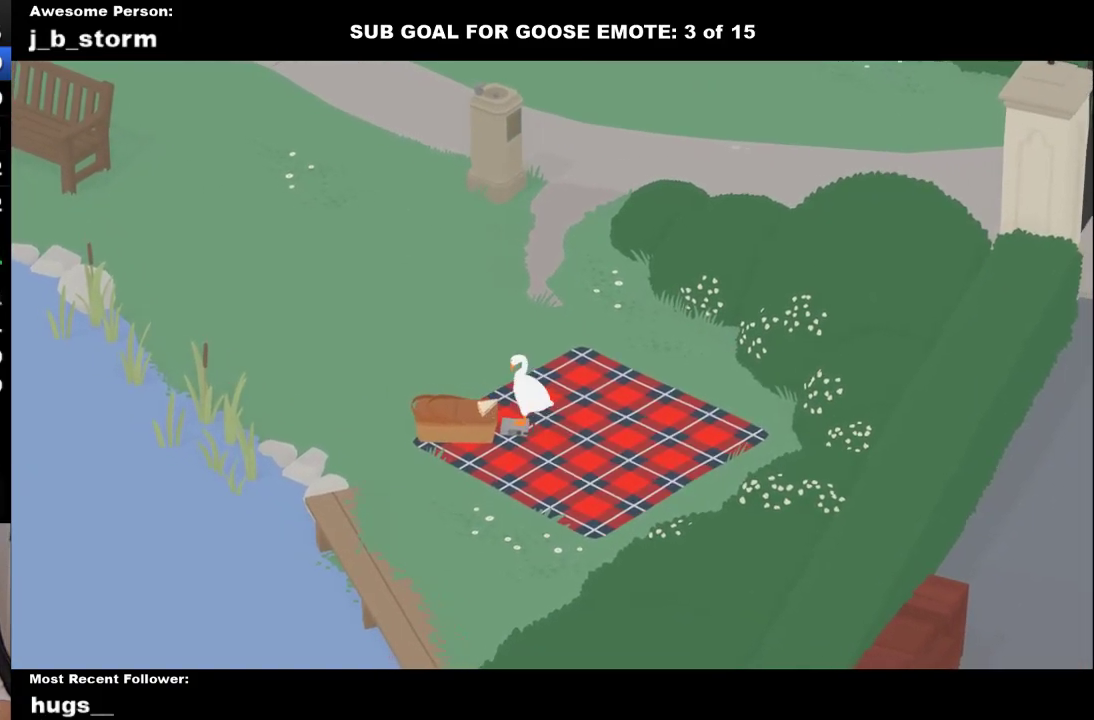
{"buttons": ["A"], "left_stick": "left", "events": [[33, "A", "down"], [100, "left_stick", "left"], [200, "A", "up"], [333, "A", "down"]]}
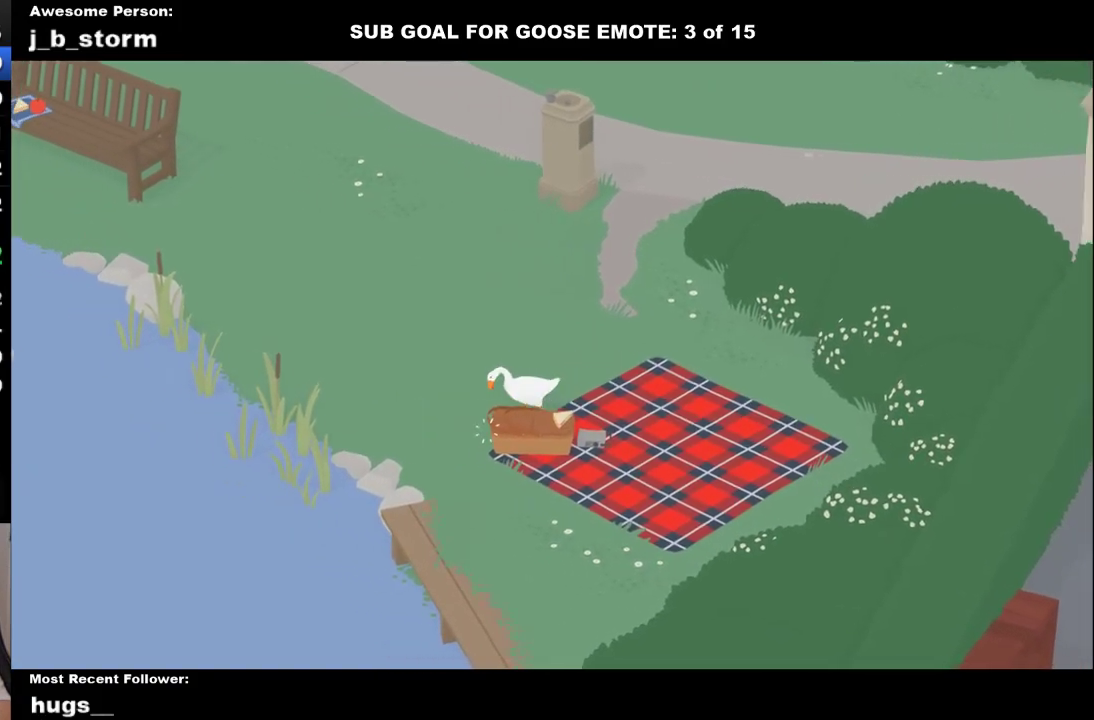
{"buttons": ["A"], "left_stick": "up-left", "events": [[250, "left_stick", "up-left"]]}
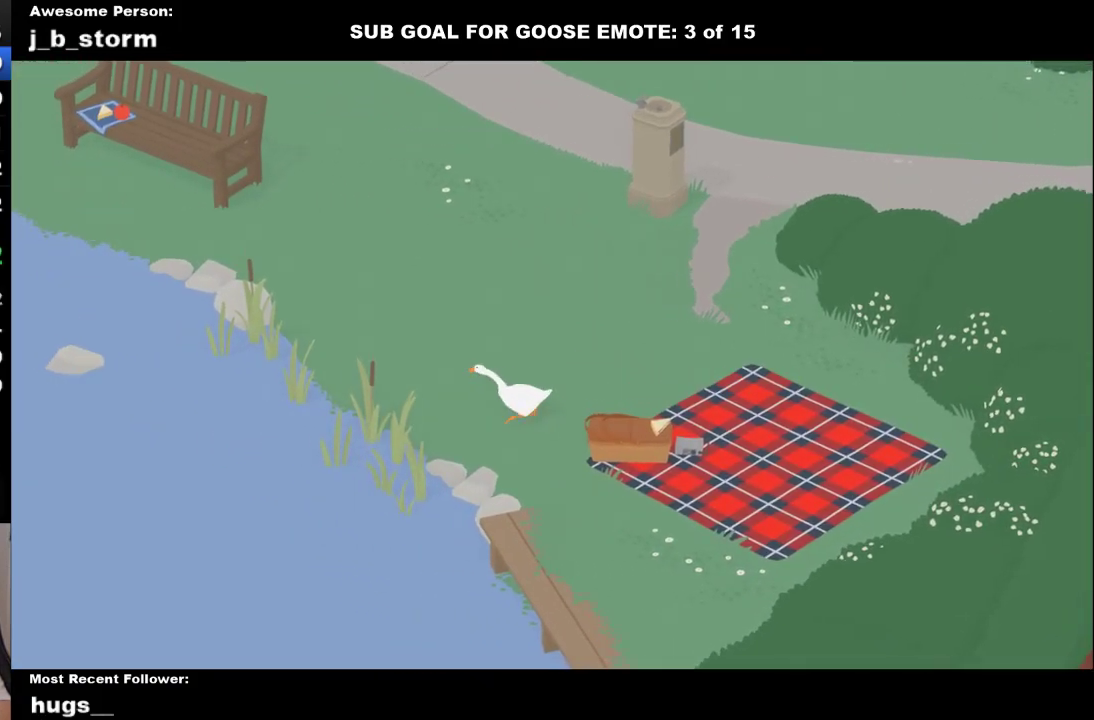
{"buttons": ["A"], "left_stick": "left", "events": [[333, "left_stick", "left"]]}
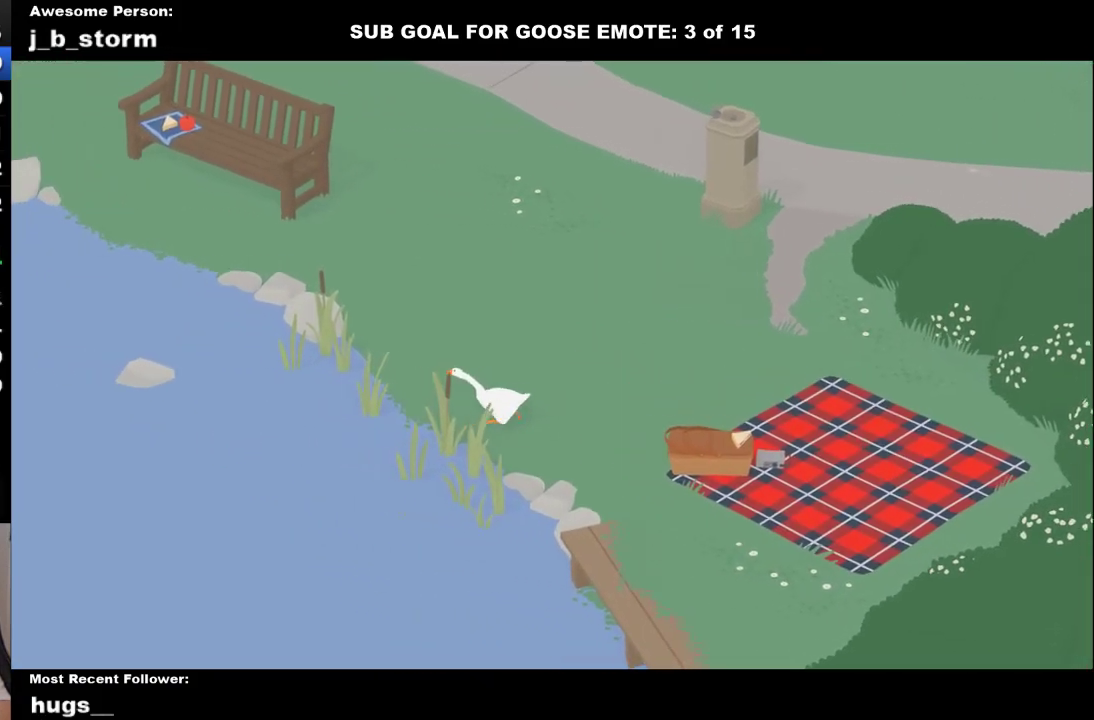
{"buttons": ["A"], "left_stick": "left", "events": []}
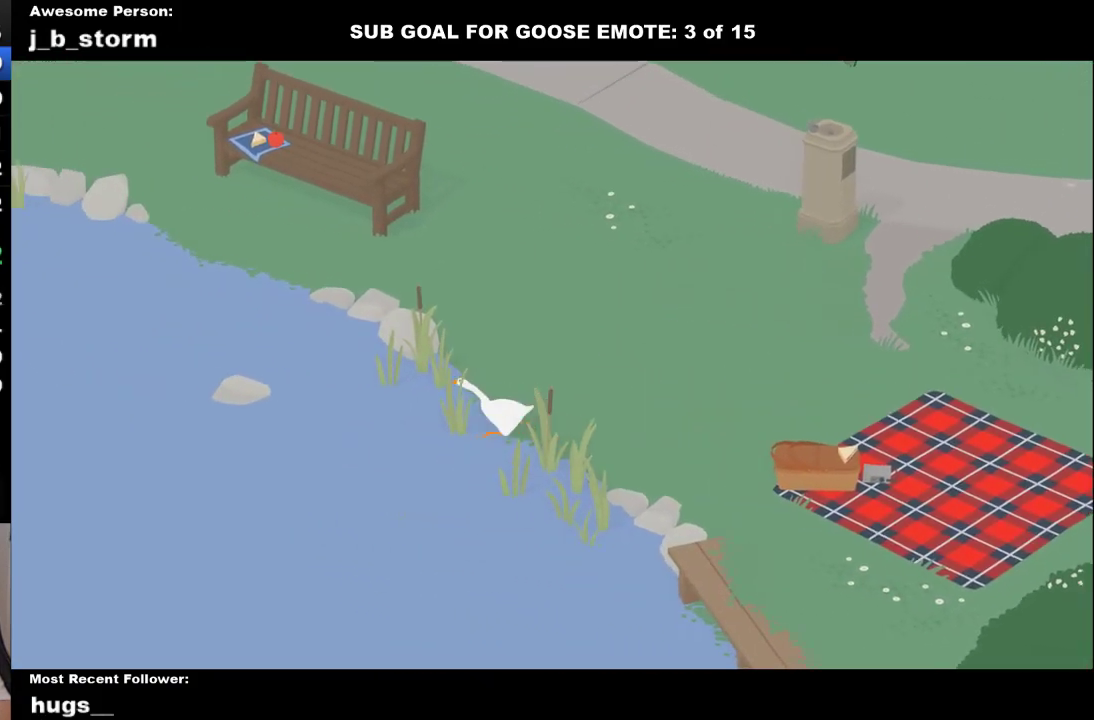
{"buttons": ["A"], "left_stick": "up-left", "events": [[83, "left_stick", "up-left"]]}
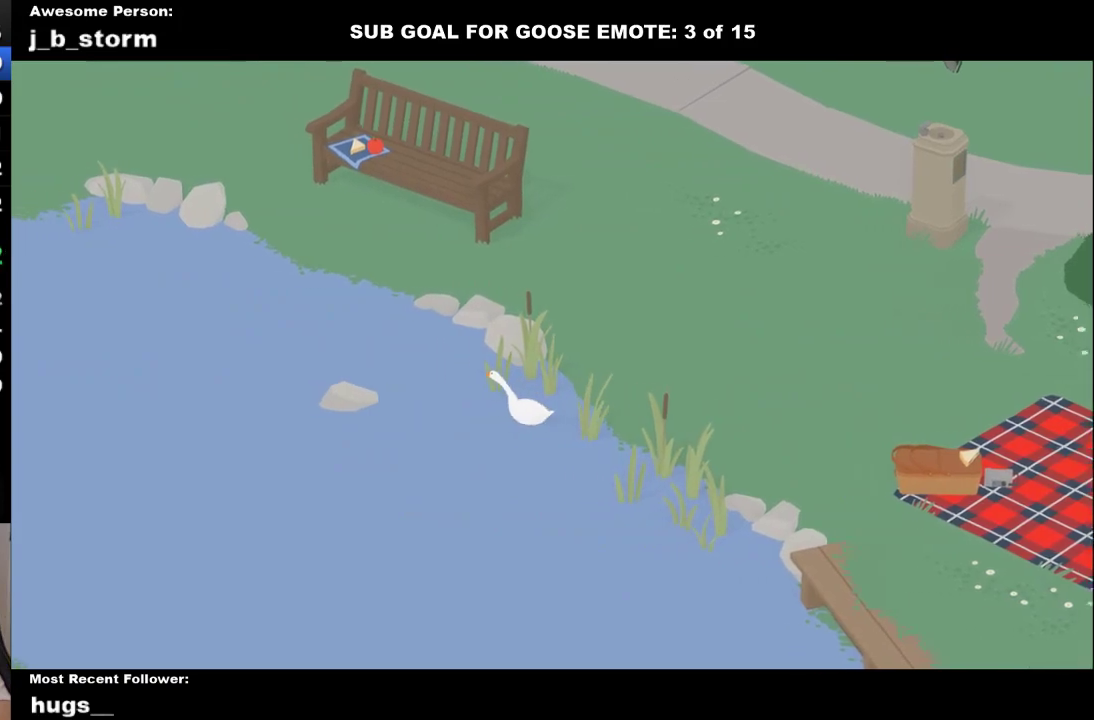
{"buttons": ["A"], "left_stick": "up-left", "events": []}
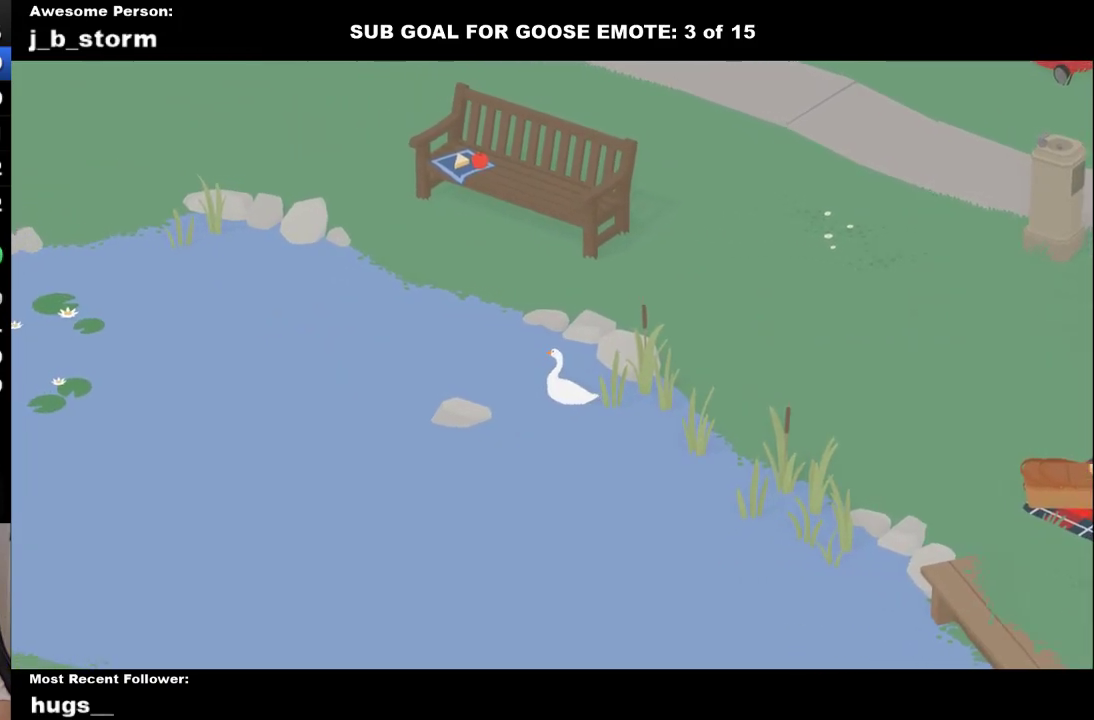
{"buttons": ["A"], "left_stick": "up-left", "events": []}
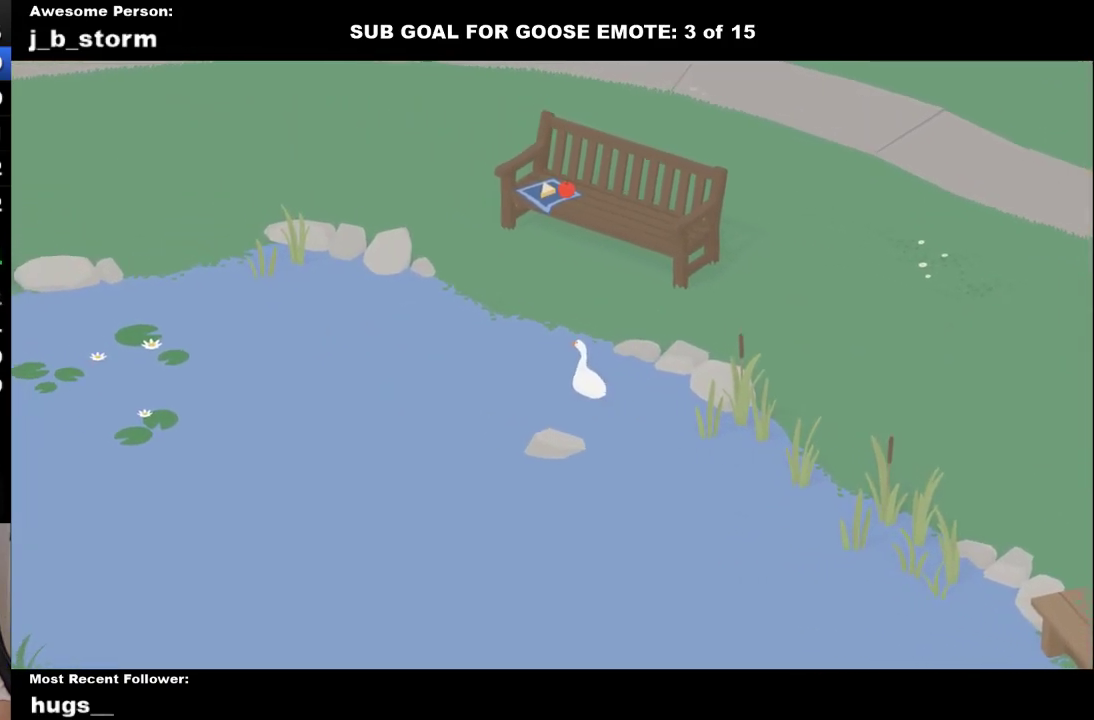
{"buttons": ["A"], "left_stick": "up", "events": [[33, "left_stick", "up"]]}
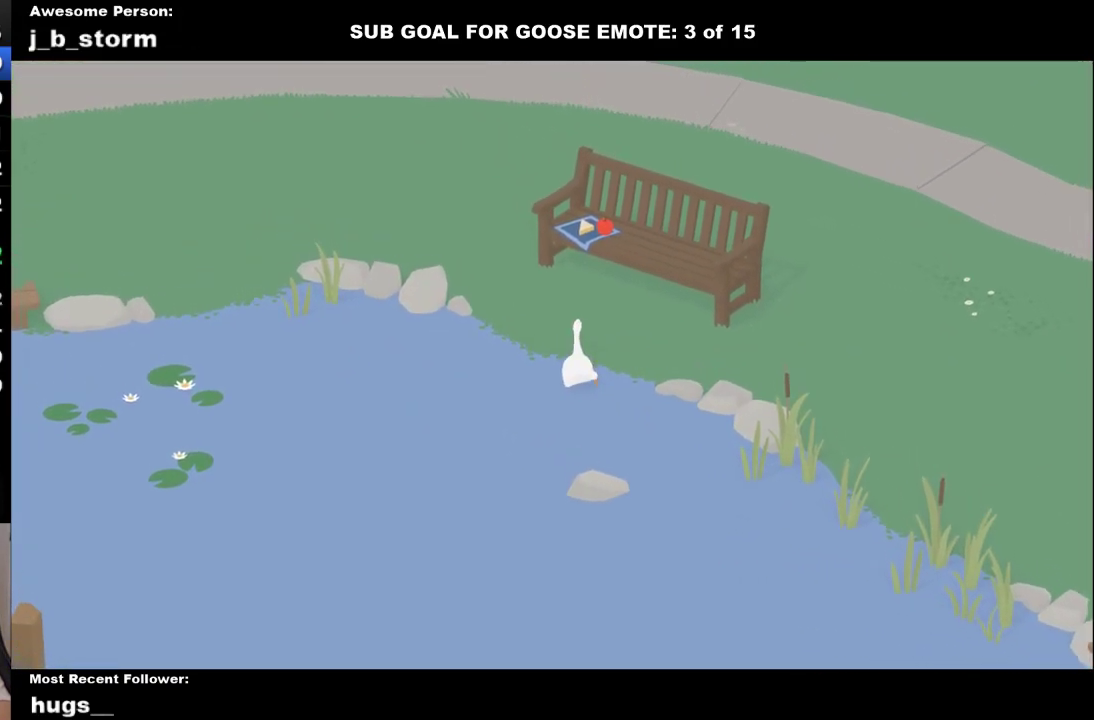
{"buttons": ["A"], "left_stick": "up", "events": []}
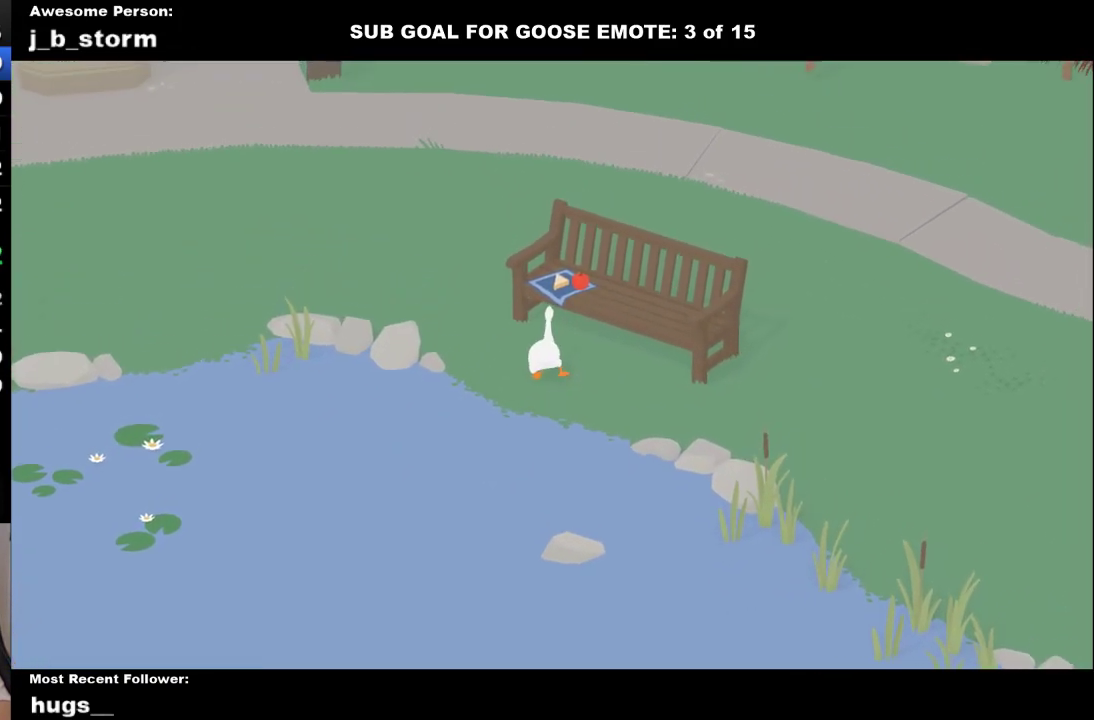
{"buttons": [], "left_stick": "down", "events": [[133, "A", "up"], [200, "left_stick", "down-right"], [250, "B", "down"], [250, "left_stick", "down"], [350, "B", "up"]]}
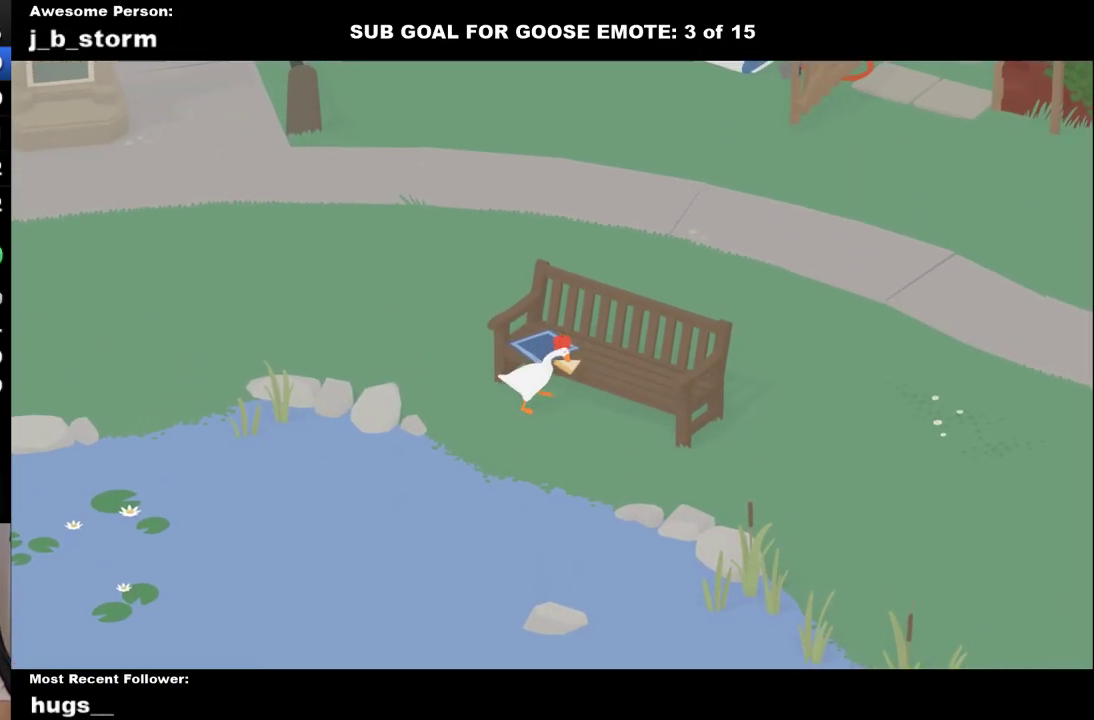
{"buttons": ["A"], "left_stick": "down", "events": [[100, "A", "down"], [283, "A", "up"], [400, "A", "down"]]}
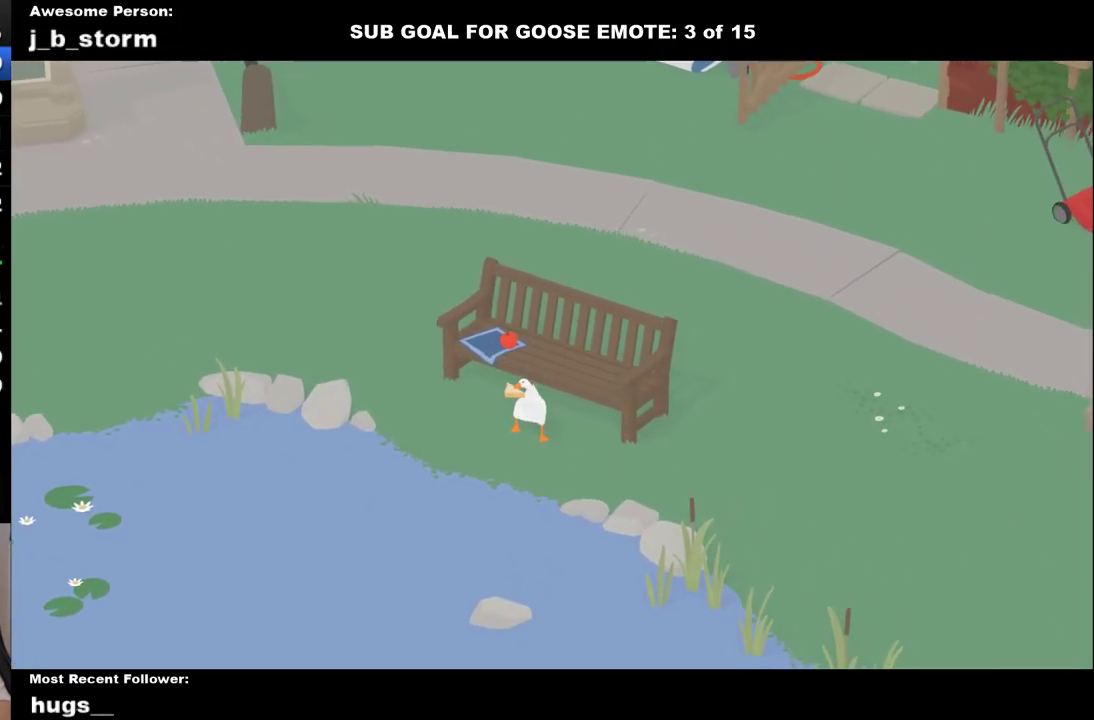
{"buttons": ["A"], "left_stick": "down-right", "events": [[400, "left_stick", "down-right"]]}
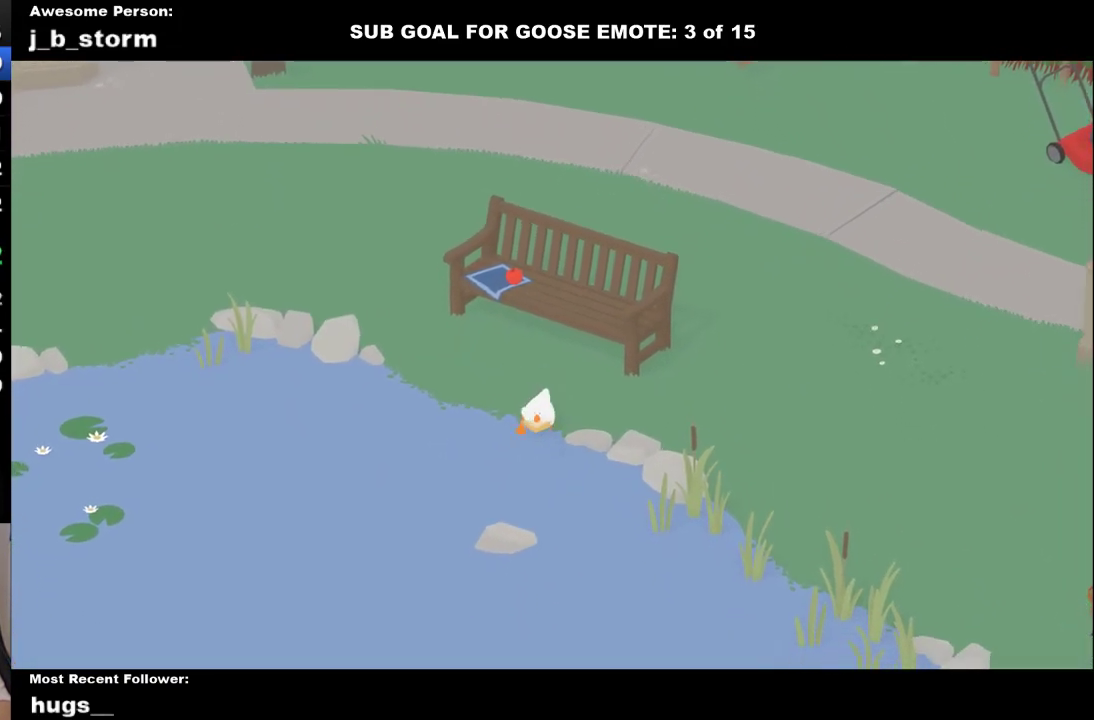
{"buttons": ["A"], "left_stick": "down-right", "events": []}
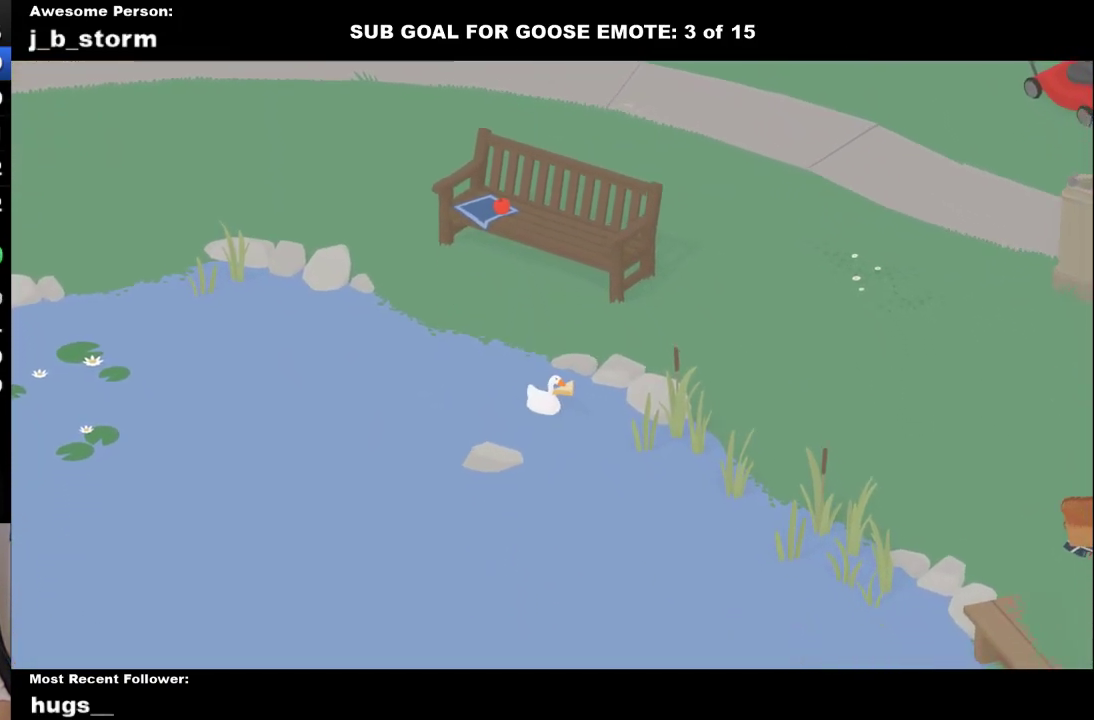
{"buttons": ["A"], "left_stick": "down-right", "events": []}
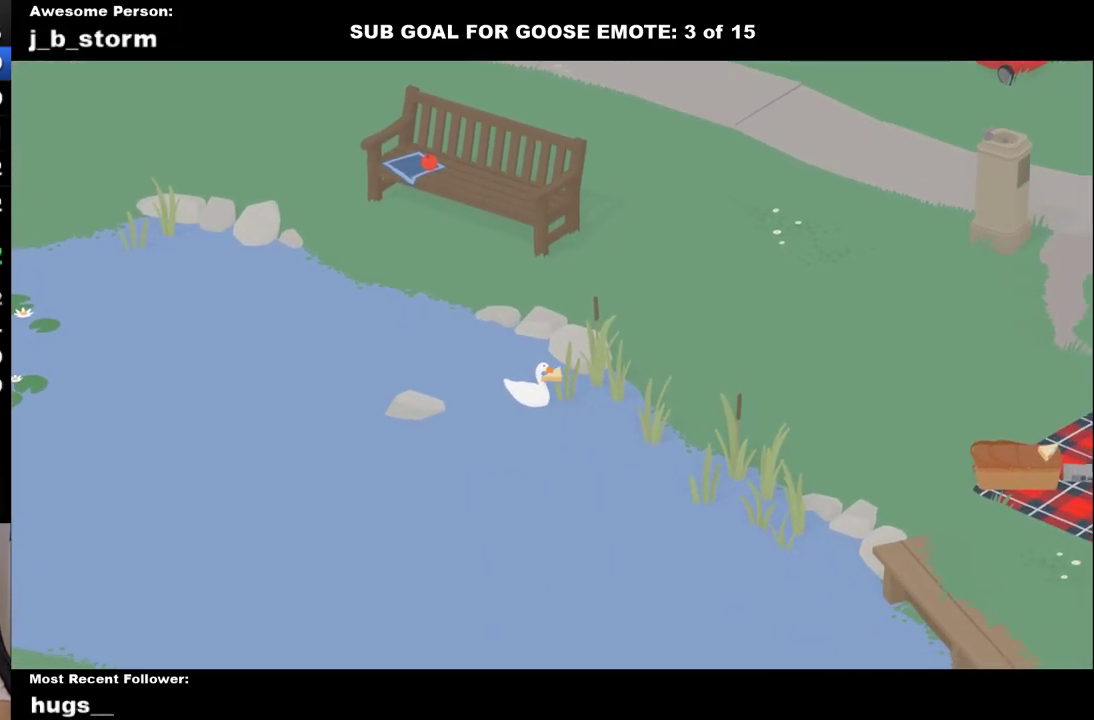
{"buttons": ["A"], "left_stick": "down-right", "events": []}
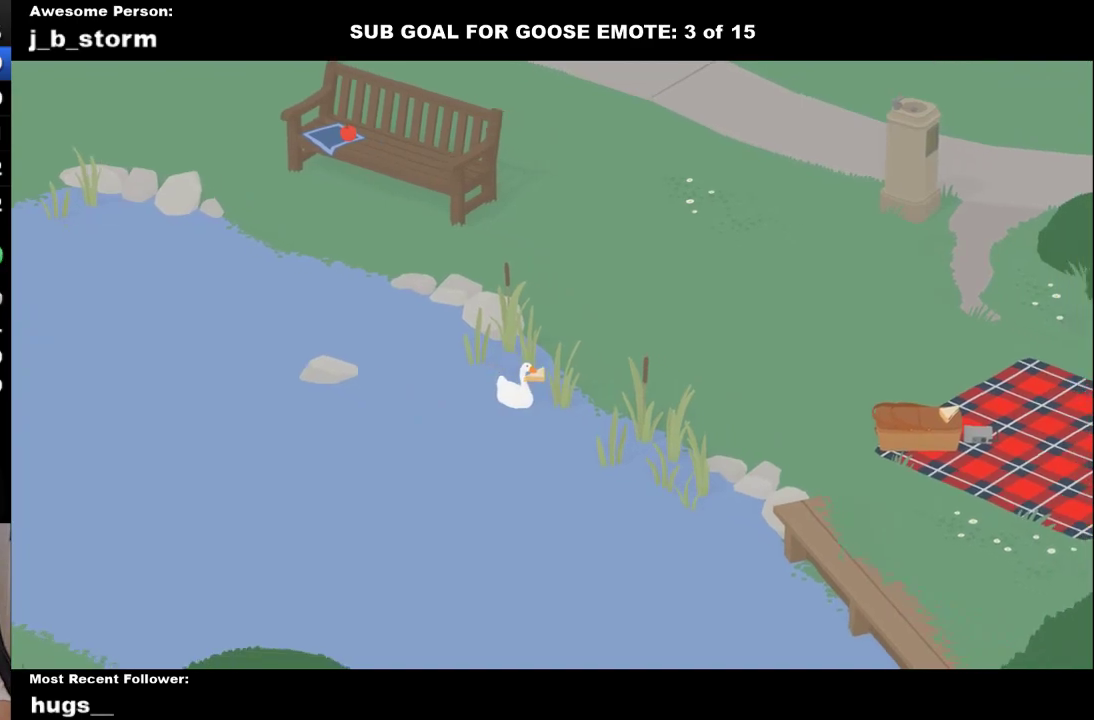
{"buttons": ["A"], "left_stick": "right", "events": [[50, "left_stick", "right"]]}
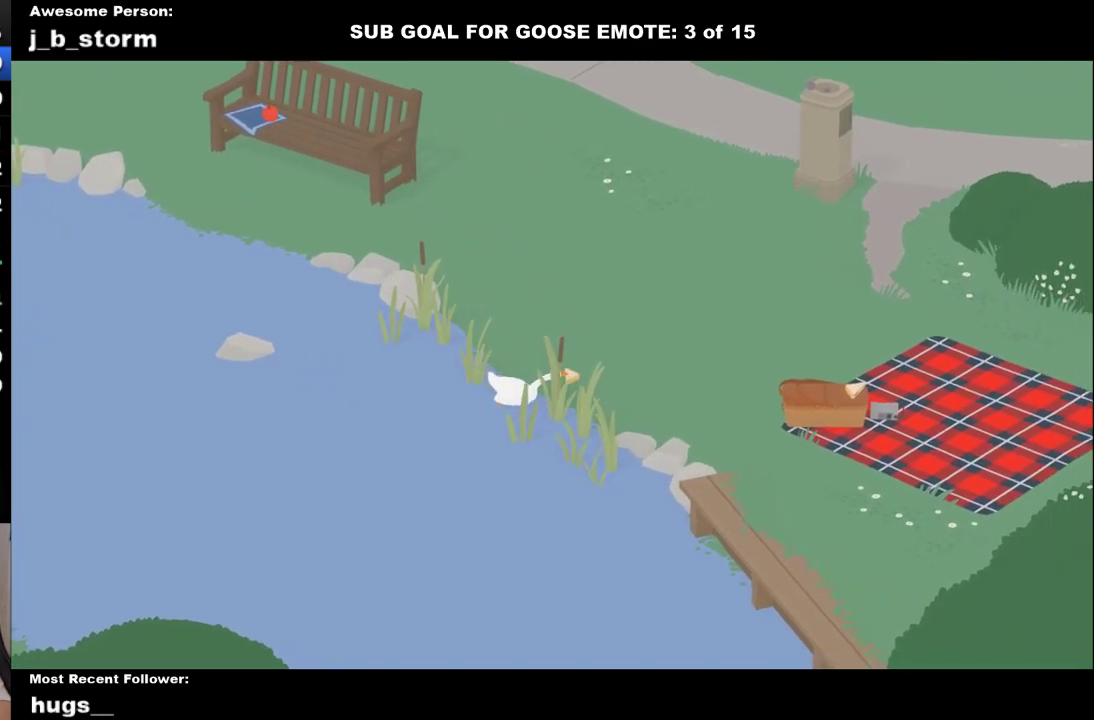
{"buttons": ["A"], "left_stick": "right", "events": []}
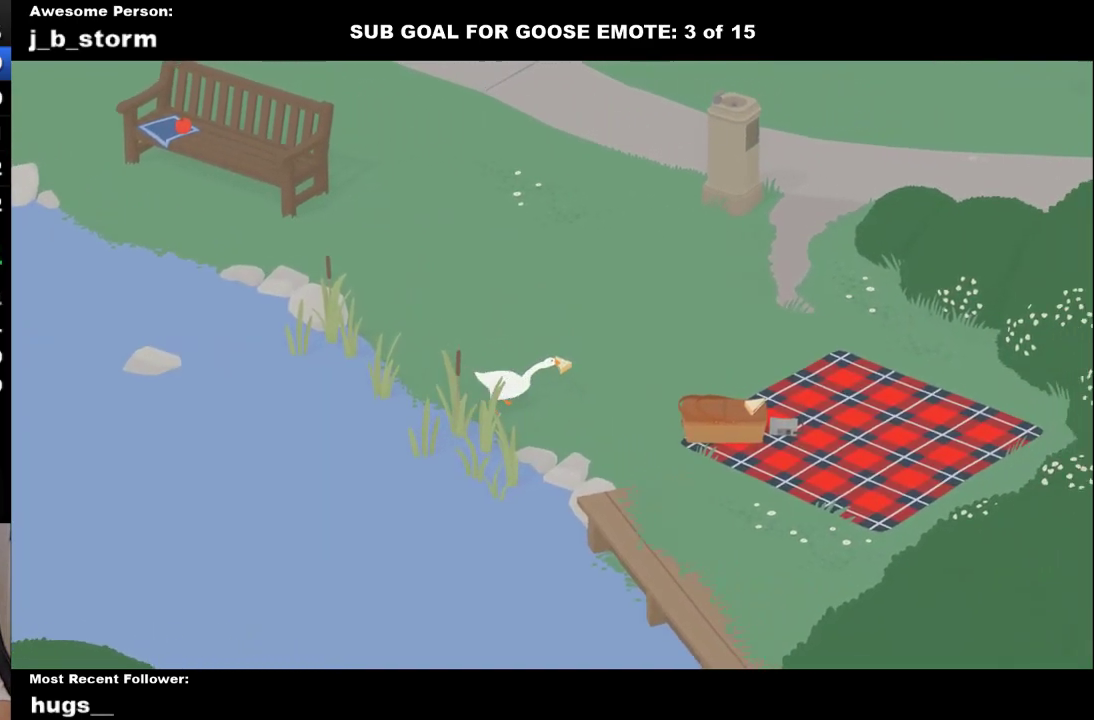
{"buttons": ["A"], "left_stick": "right", "events": []}
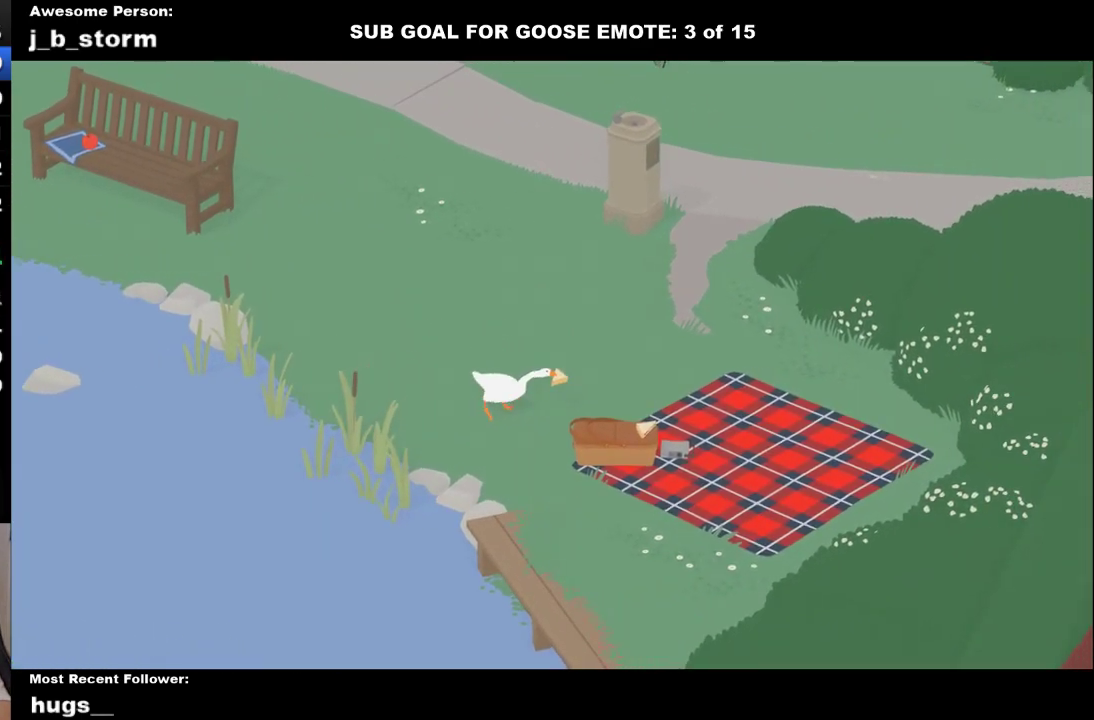
{"buttons": [], "left_stick": "down-right", "events": [[83, "left_stick", "down-right"], [417, "A", "up"]]}
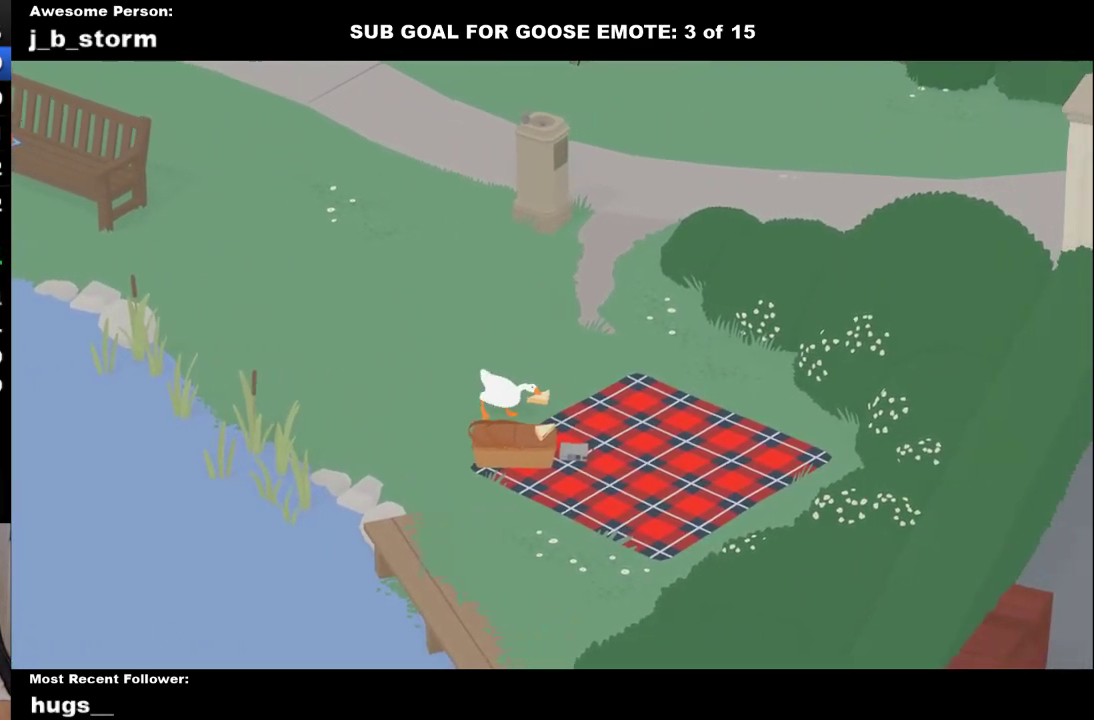
{"buttons": [], "left_stick": "left", "events": [[17, "B", "down"], [100, "left_stick", "up-left"], [117, "B", "up"], [467, "left_stick", "left"]]}
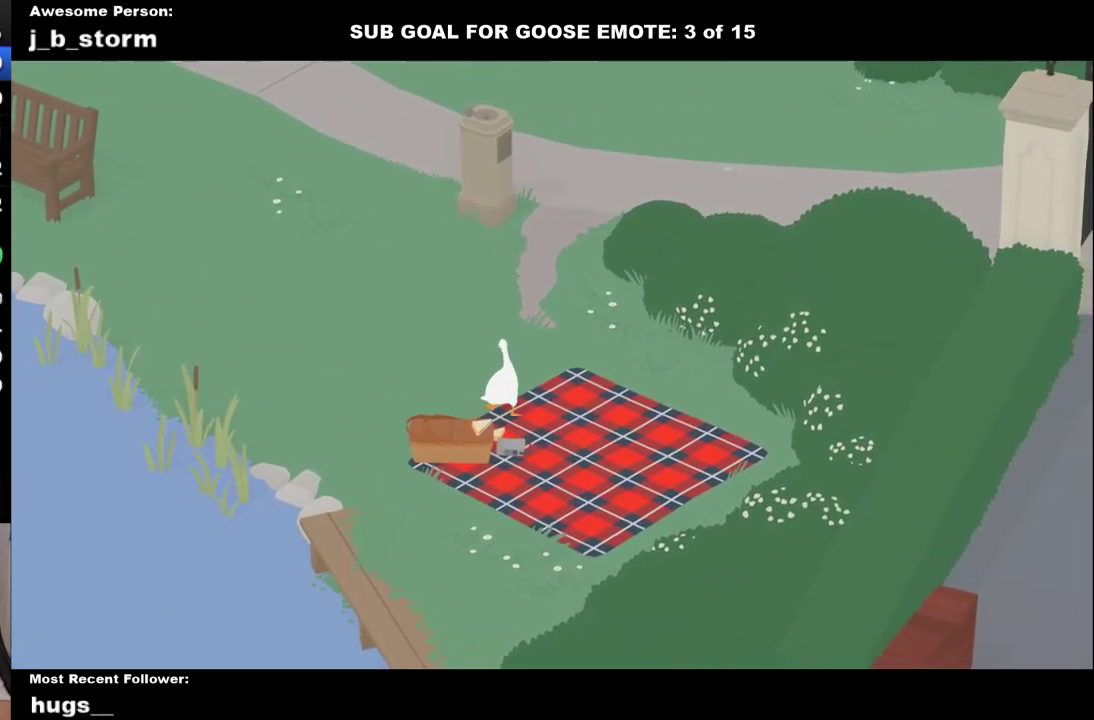
{"buttons": ["A"], "left_stick": "left", "events": [[133, "A", "down"], [350, "A", "up"], [450, "A", "down"]]}